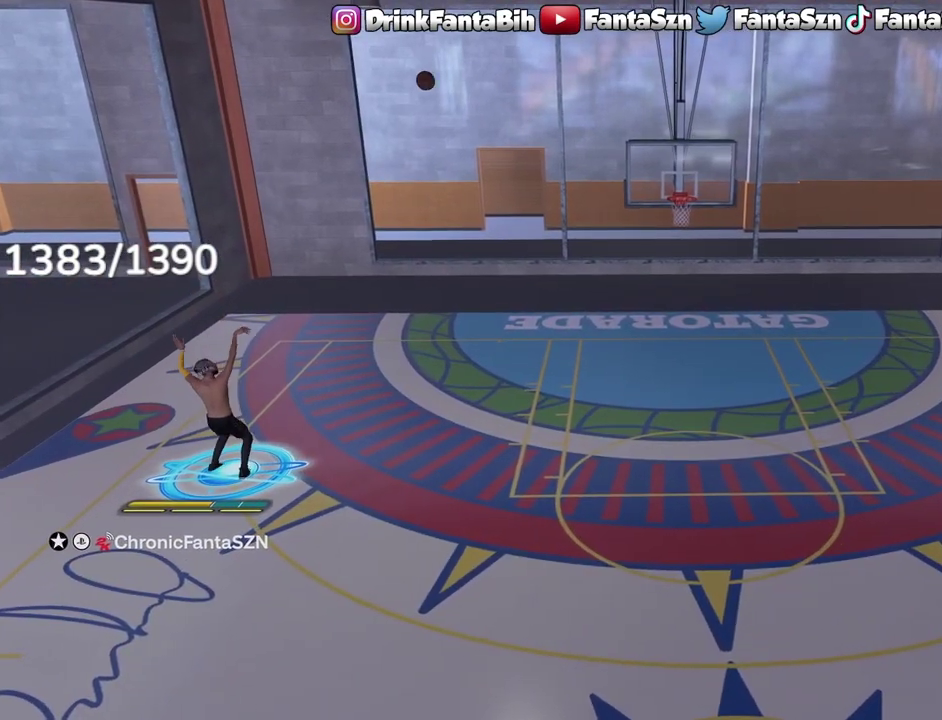
Gameplay with a controller (PlayStation layout); each line is a JSON object with the inputs held at the frame after it (dt_ms = milliseconds from this image to that frame). "events" lists button and stick changes between this image and that frame as [ms after this image, input, new state], when the widget could be followed in between.
{"dt_ms": 500, "buttons": [], "left_stick": "up-right", "right_stick": "center", "events": []}
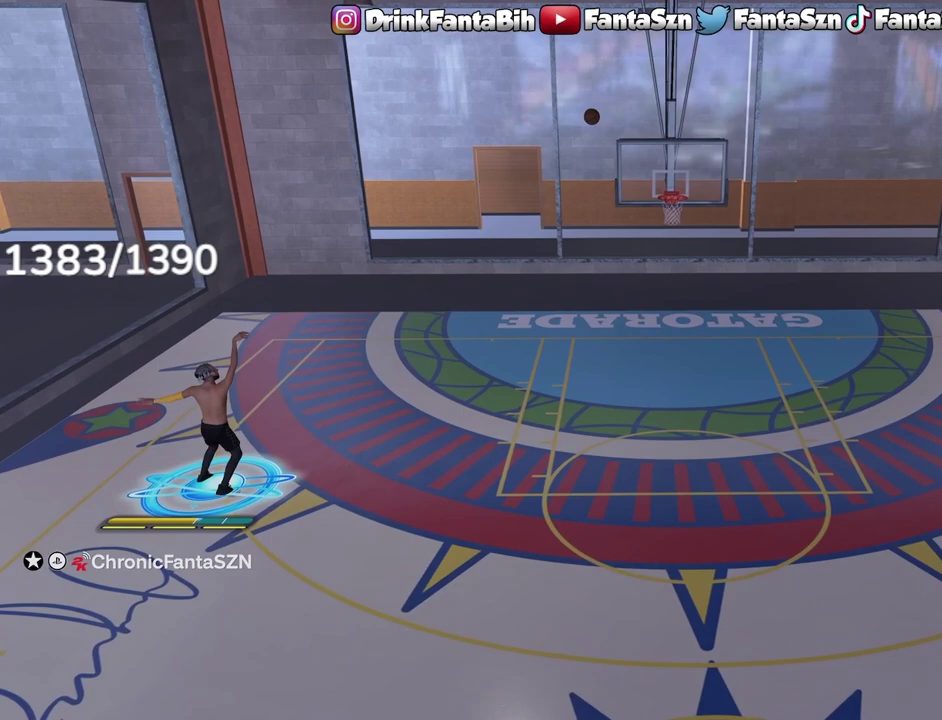
{"dt_ms": 500, "buttons": [], "left_stick": "right", "right_stick": "center", "events": [[367, "left_stick", "right"]]}
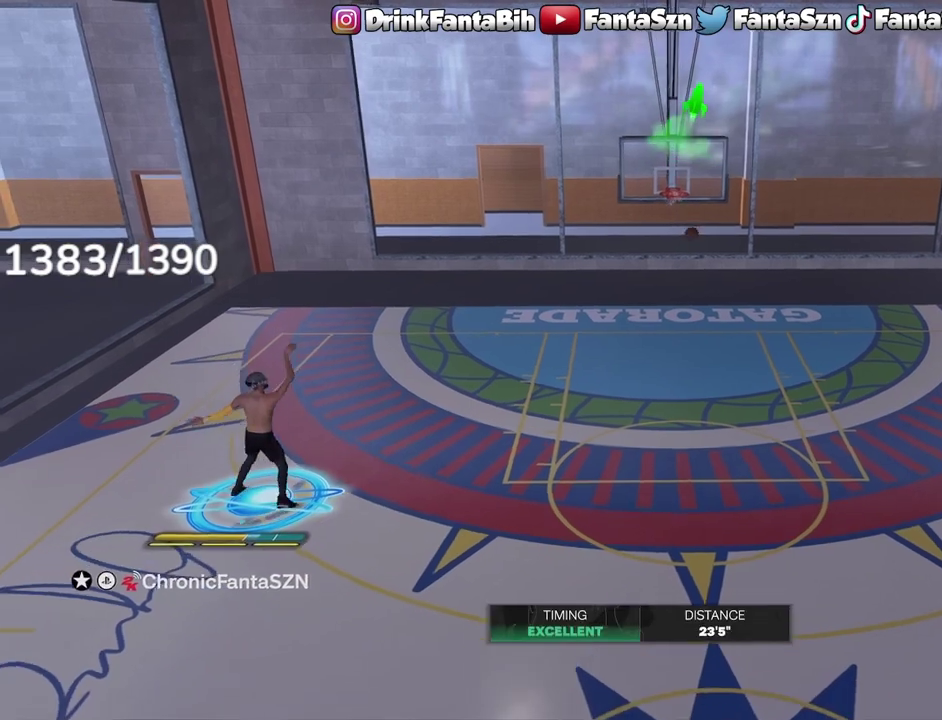
{"dt_ms": 500, "buttons": [], "left_stick": "right", "right_stick": "center", "events": []}
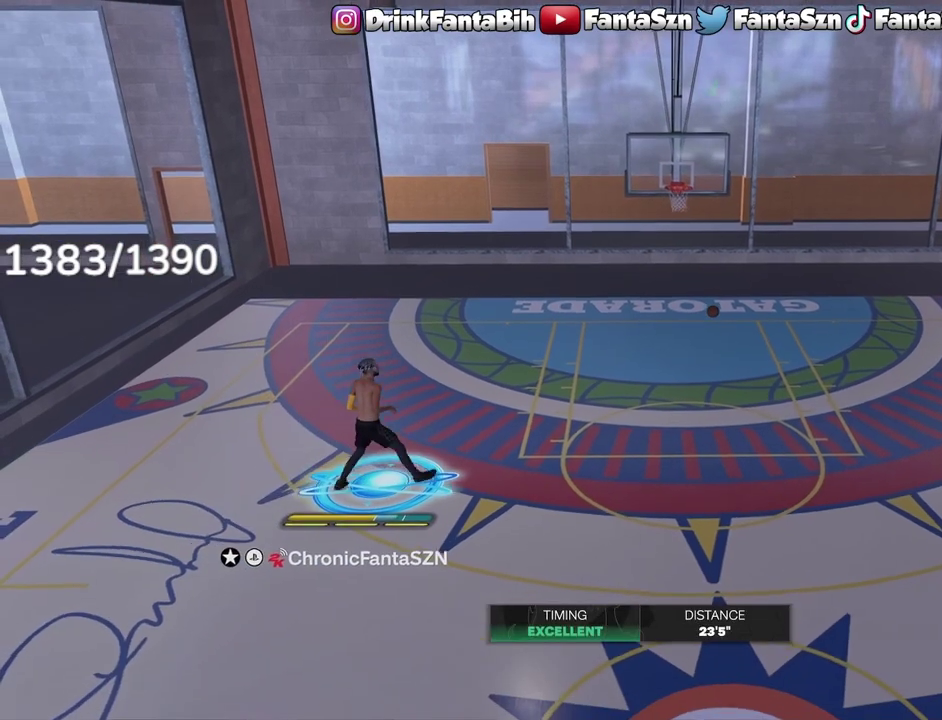
{"dt_ms": 400, "buttons": [], "left_stick": "up-right", "right_stick": "center", "events": [[333, "left_stick", "up-right"]]}
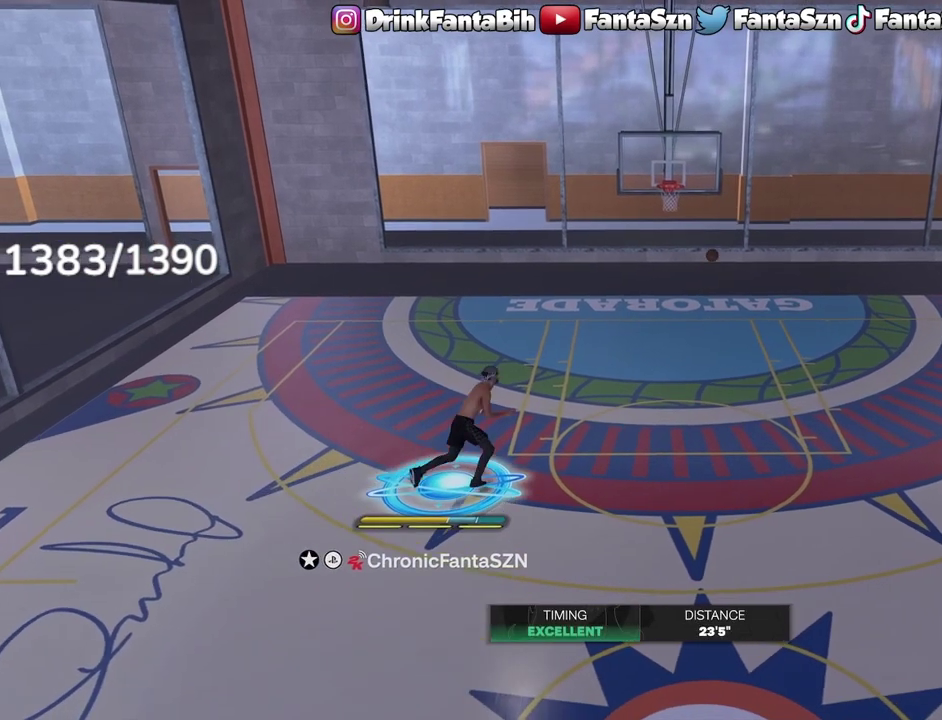
{"dt_ms": 700, "buttons": [], "left_stick": "up-right", "right_stick": "center", "events": []}
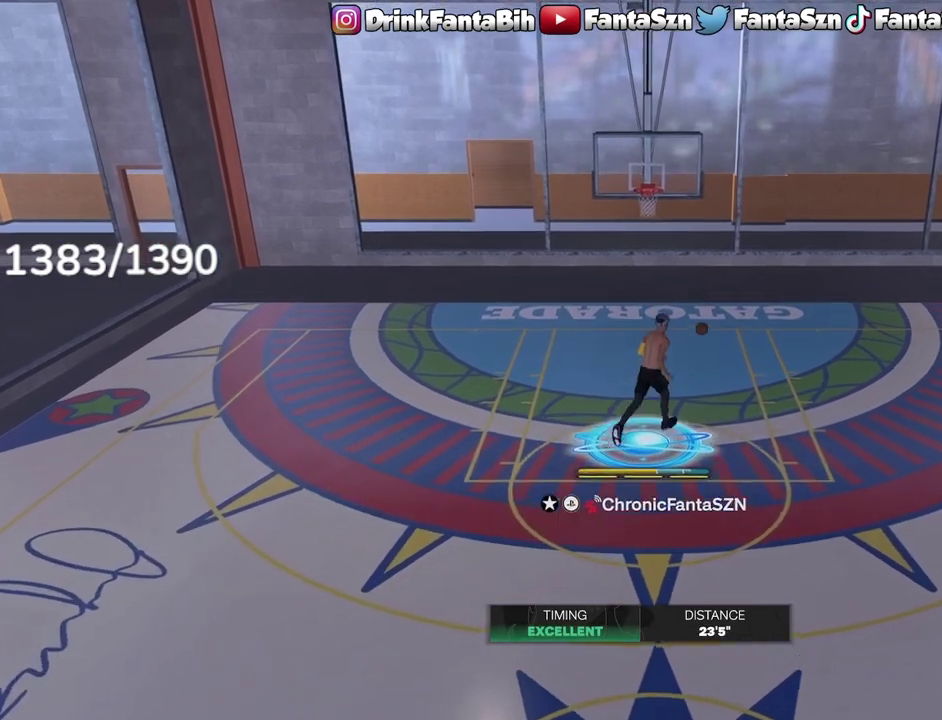
{"dt_ms": 400, "buttons": [], "left_stick": "up", "right_stick": "center", "events": [[133, "left_stick", "up"]]}
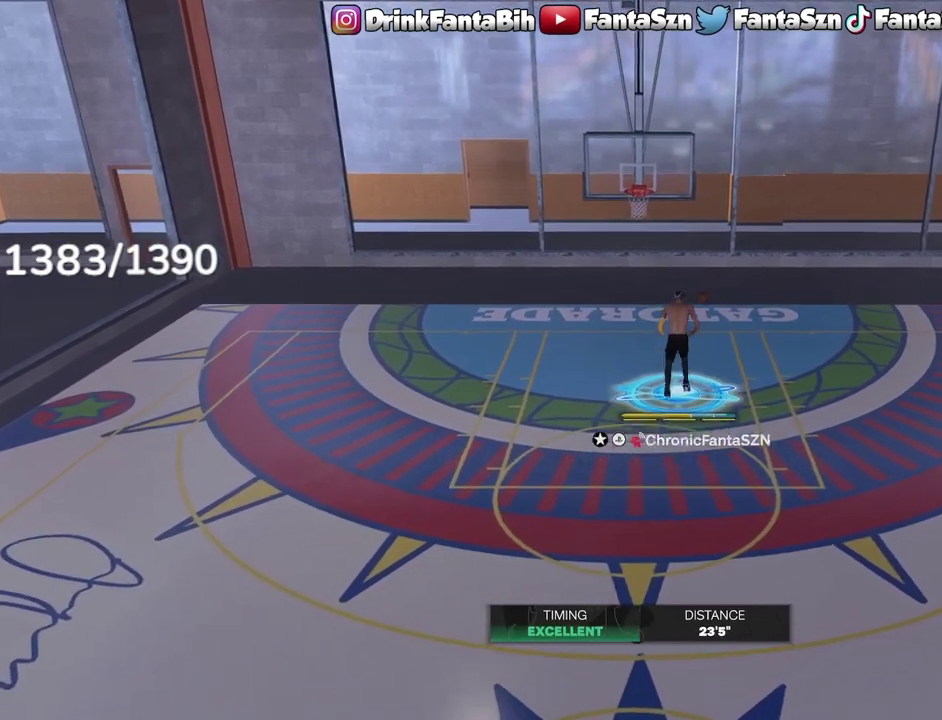
{"dt_ms": 500, "buttons": [], "left_stick": "down-left", "right_stick": "center", "events": [[17, "left_stick", "center"], [83, "left_stick", "down"], [200, "left_stick", "down-left"]]}
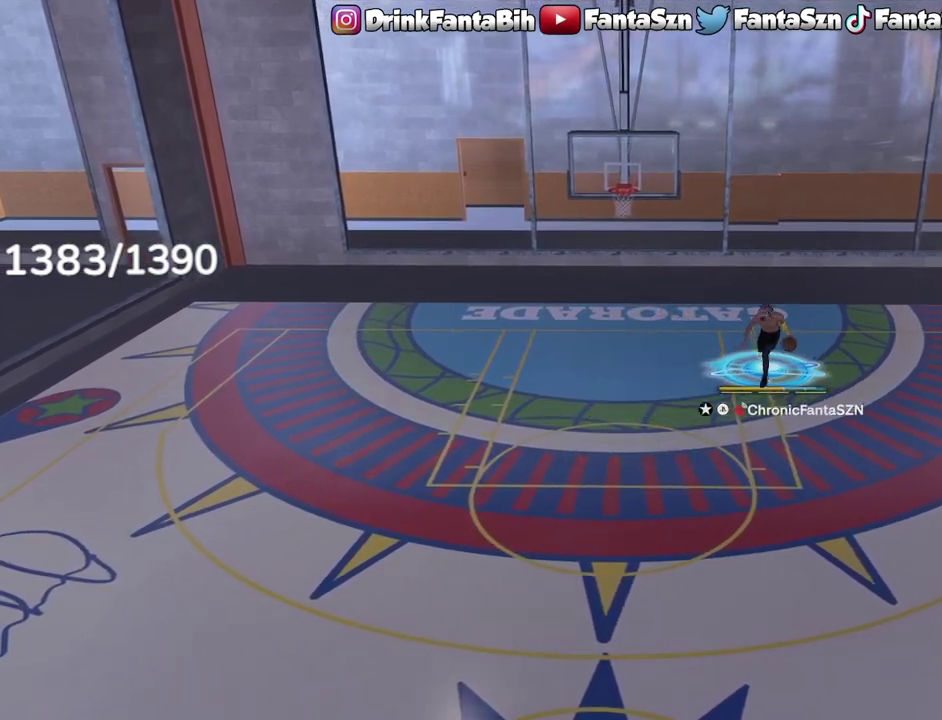
{"dt_ms": 400, "buttons": [], "left_stick": "down-left", "right_stick": "center", "events": []}
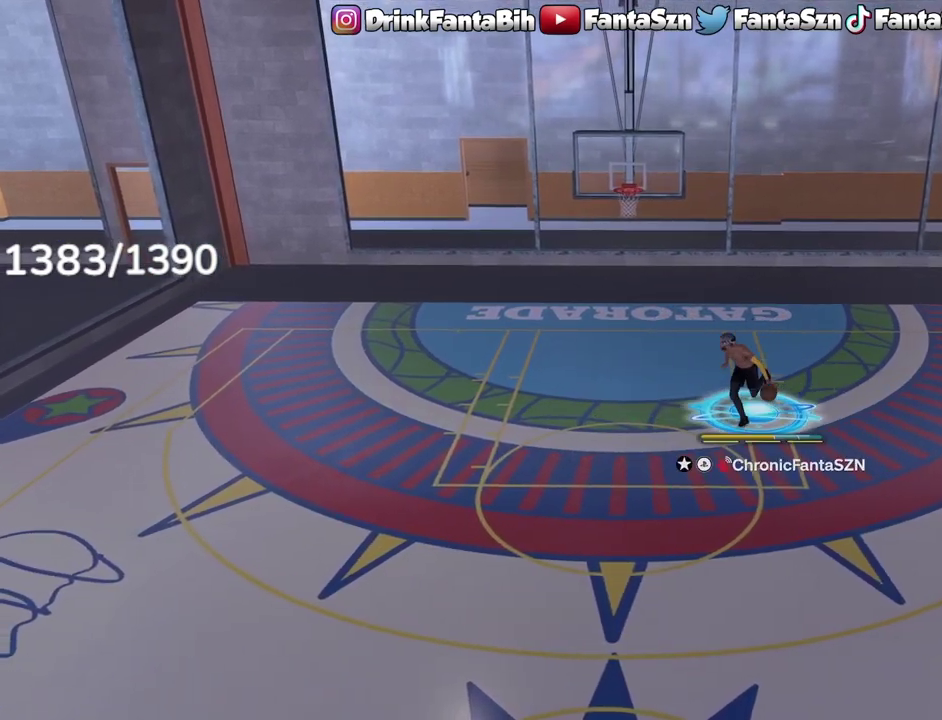
{"dt_ms": 600, "buttons": [], "left_stick": "down-left", "right_stick": "center", "events": []}
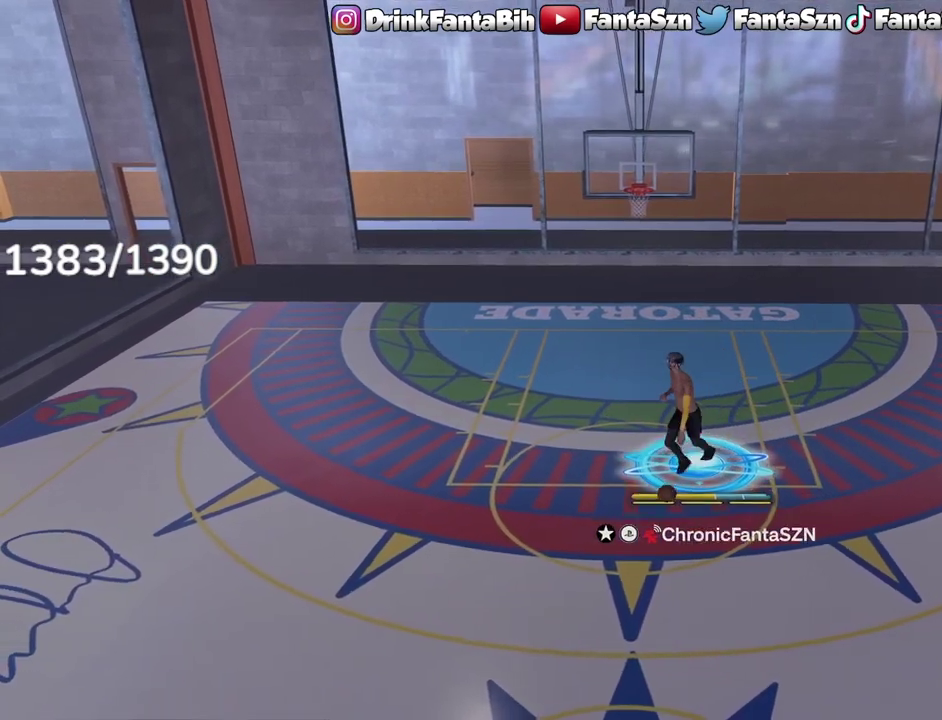
{"dt_ms": 400, "buttons": [], "left_stick": "down-left", "right_stick": "center", "events": []}
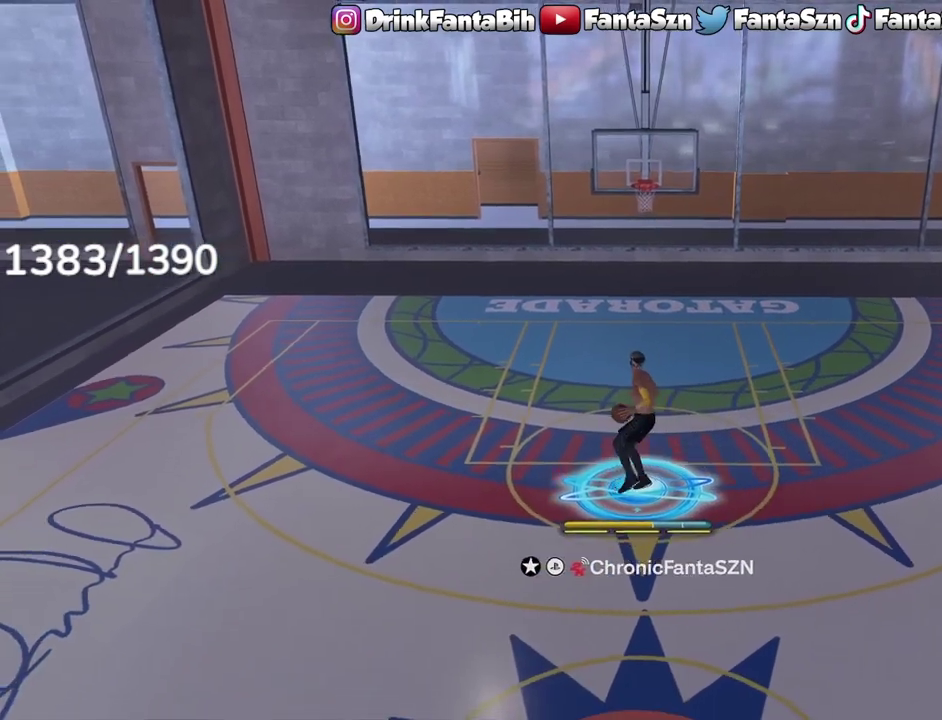
{"dt_ms": 700, "buttons": [], "left_stick": "down-left", "right_stick": "center", "events": []}
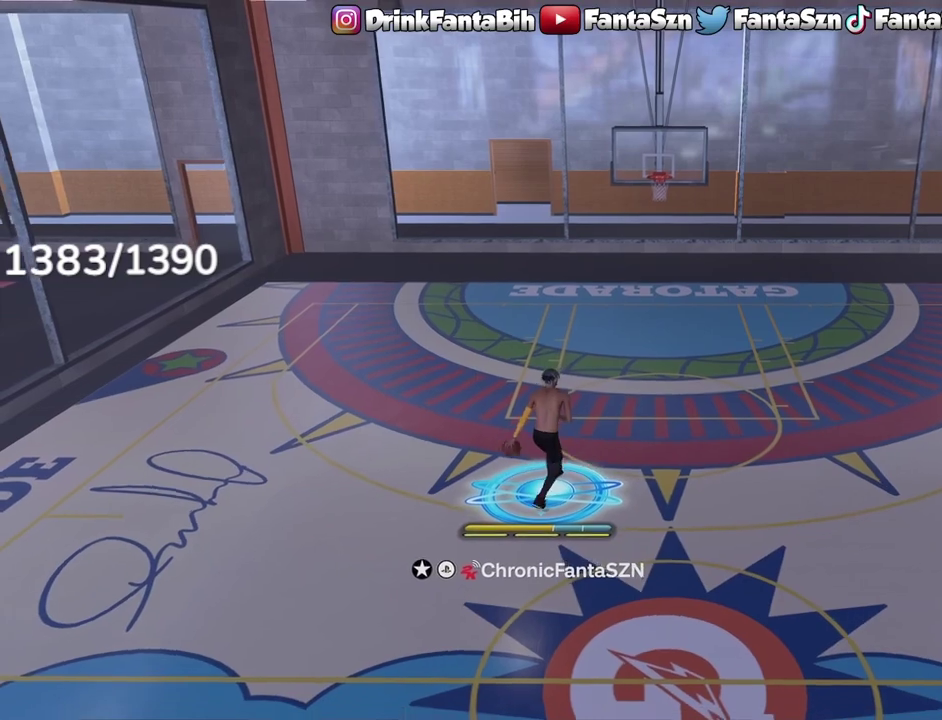
{"dt_ms": 400, "buttons": [], "left_stick": "down", "right_stick": "center", "events": [[167, "left_stick", "down"]]}
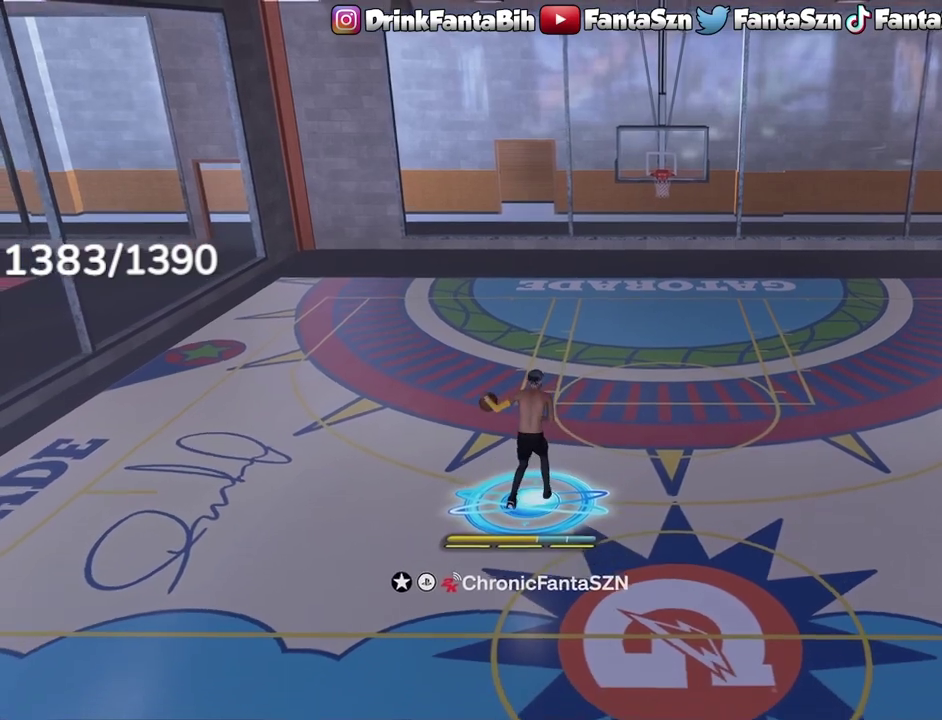
{"dt_ms": 300, "buttons": [], "left_stick": "down", "right_stick": "center", "events": []}
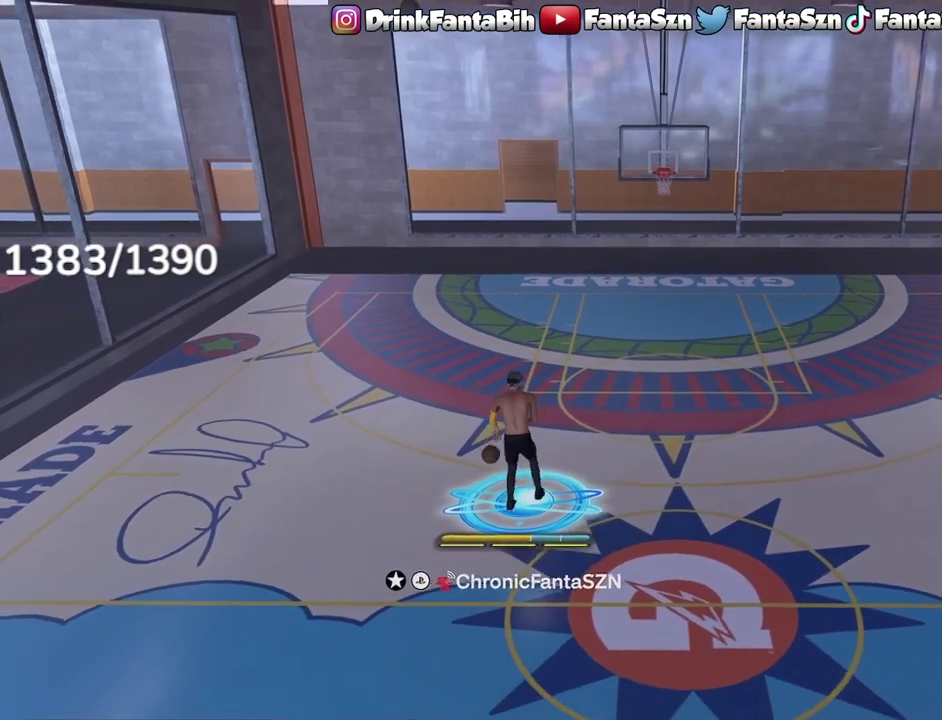
{"dt_ms": 700, "buttons": [], "left_stick": "center", "right_stick": "center", "events": [[267, "left_stick", "center"], [600, "right_stick", "up-right"], [650, "right_stick", "center"]]}
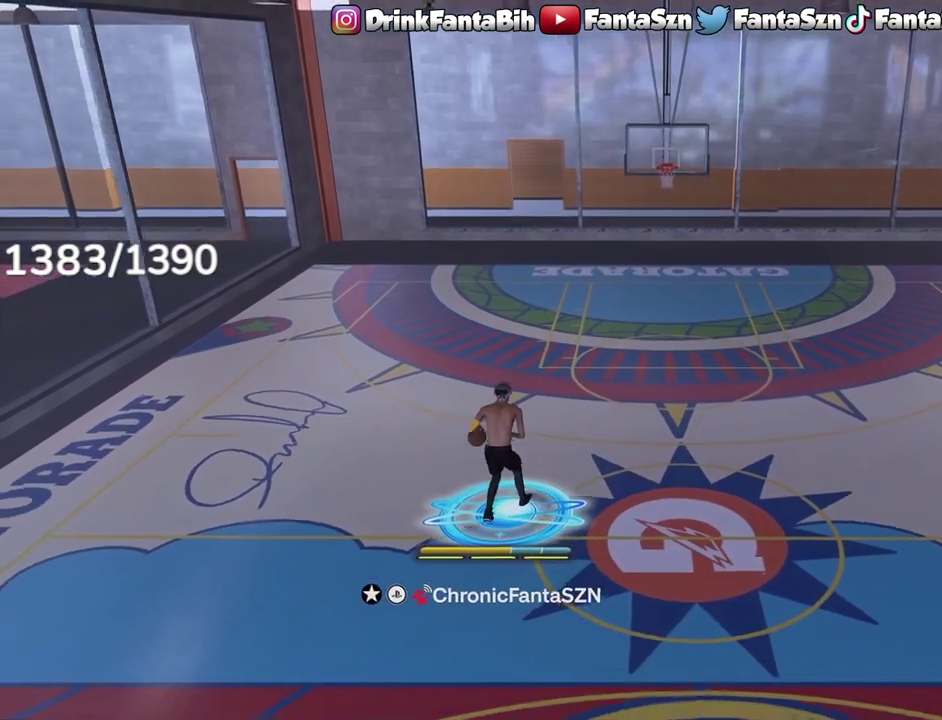
{"dt_ms": 500, "buttons": ["R2"], "left_stick": "center", "right_stick": "center", "events": [[150, "R2", "down"], [167, "right_stick", "left"], [217, "right_stick", "up-left"], [267, "right_stick", "center"]]}
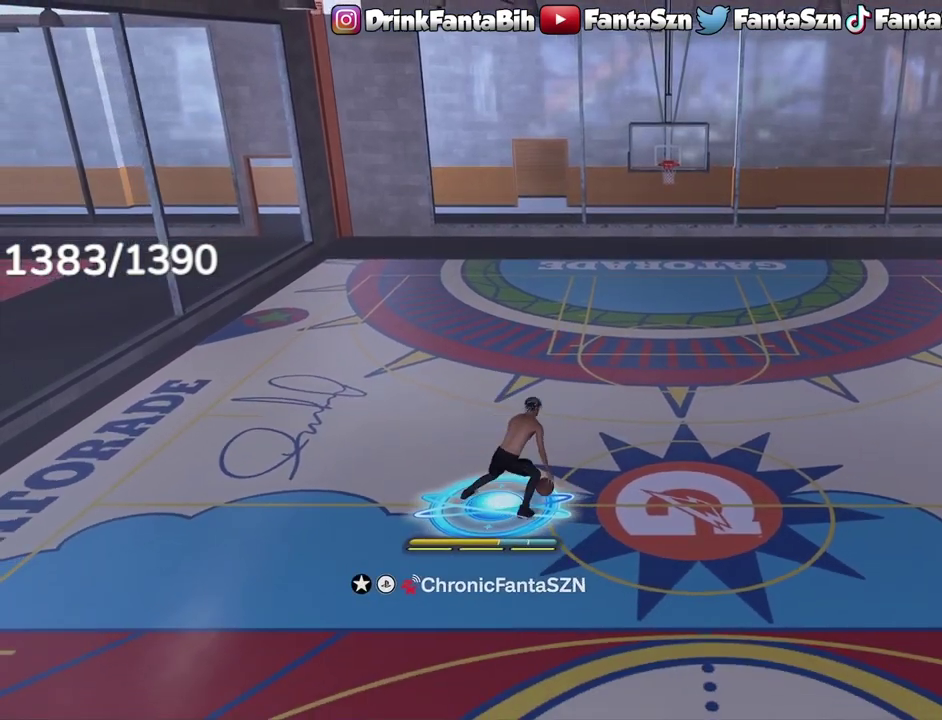
{"dt_ms": 300, "buttons": ["R2"], "left_stick": "right", "right_stick": "center", "events": [[83, "left_stick", "right"]]}
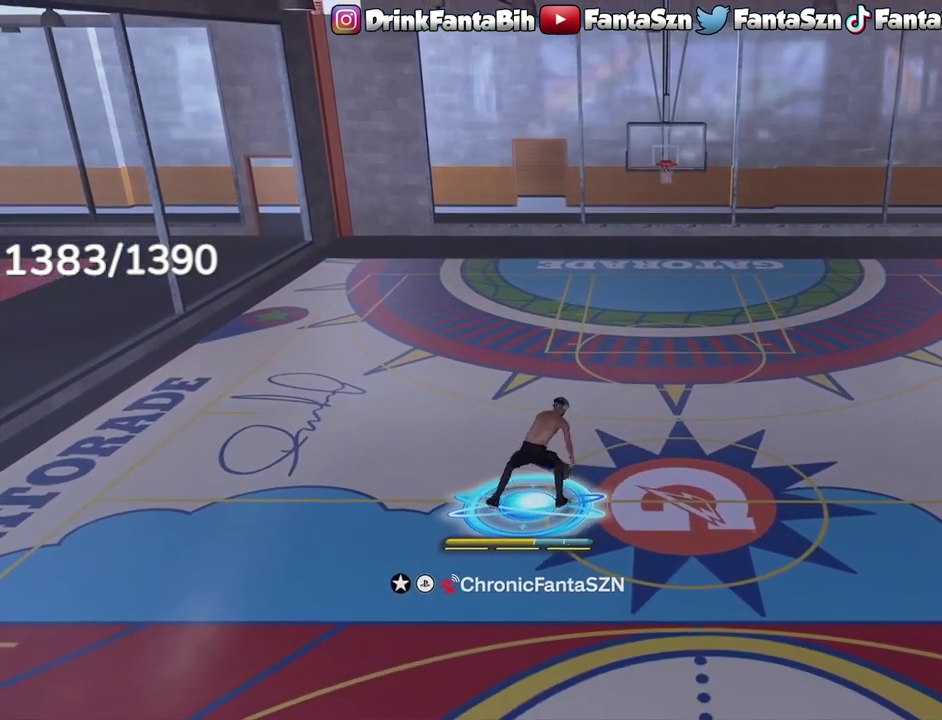
{"dt_ms": 800, "buttons": [], "left_stick": "center", "right_stick": "center", "events": [[17, "L1", "down"], [183, "right_stick", "down-left"], [250, "left_stick", "center"], [267, "right_stick", "center"], [600, "L1", "up"], [600, "R2", "up"]]}
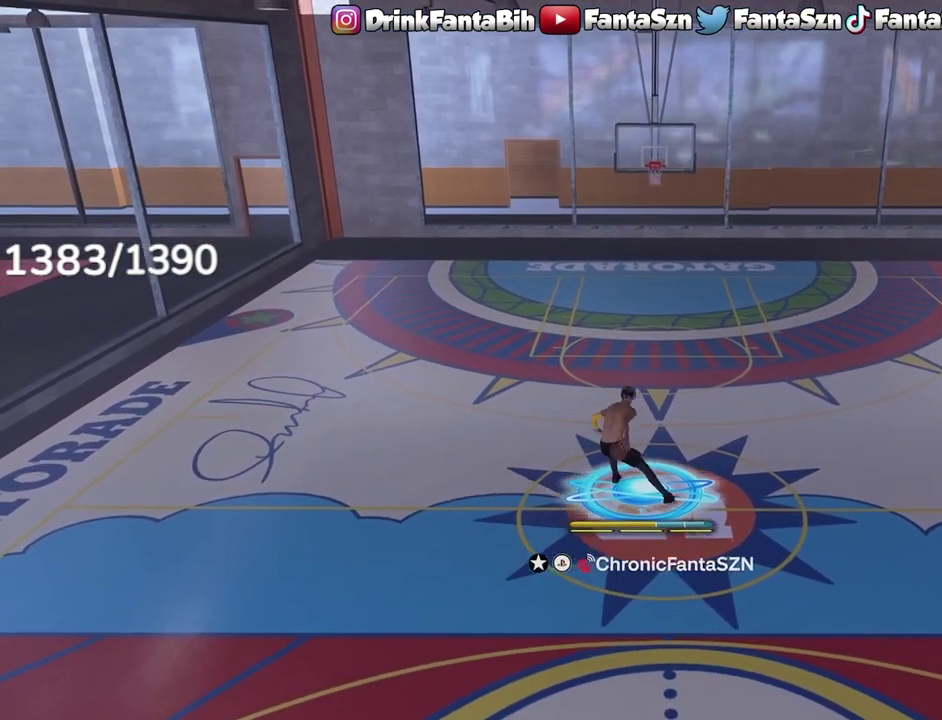
{"dt_ms": 400, "buttons": ["R2"], "left_stick": "center", "right_stick": "up-left", "events": [[33, "right_stick", "up-right"], [117, "right_stick", "center"], [333, "R2", "down"], [333, "right_stick", "up-left"]]}
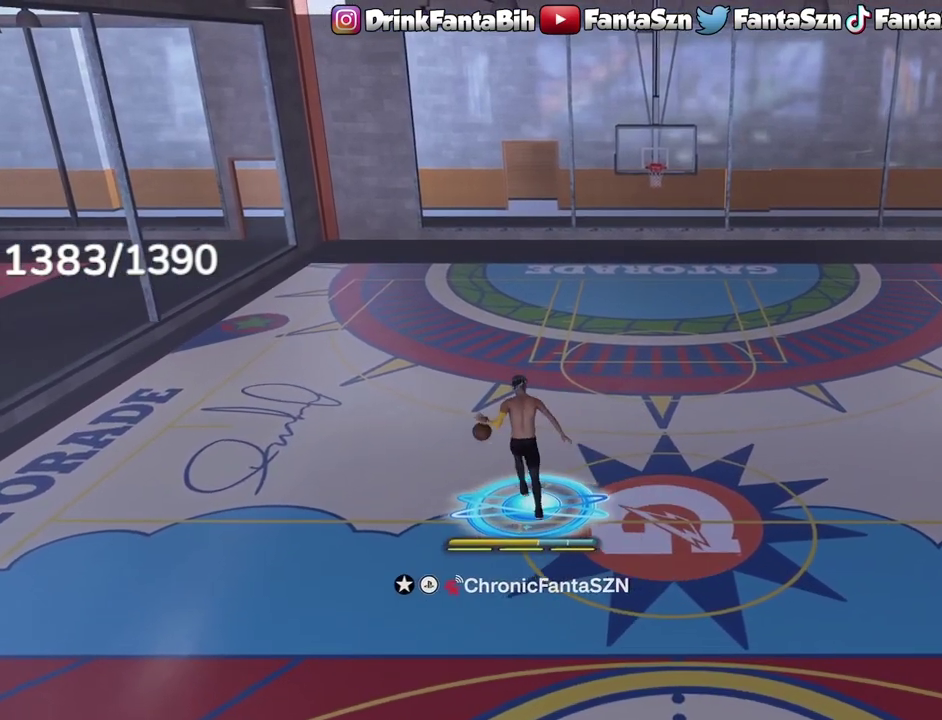
{"dt_ms": 600, "buttons": ["R2"], "left_stick": "up-left", "right_stick": "center", "events": [[17, "right_stick", "center"], [350, "left_stick", "up"], [400, "left_stick", "up-left"]]}
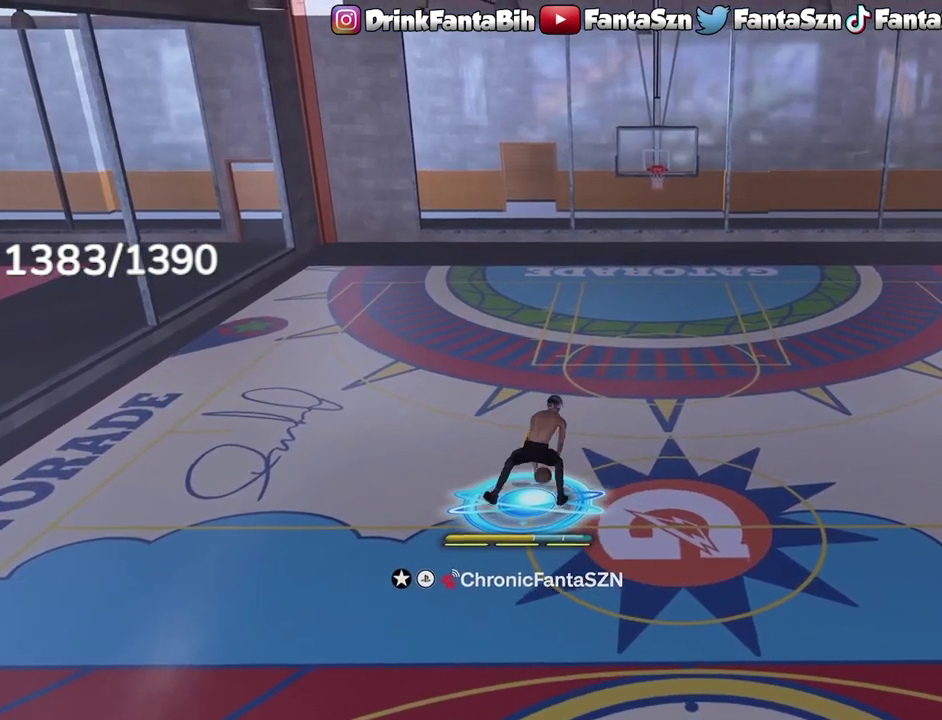
{"dt_ms": 400, "buttons": [], "left_stick": "center", "right_stick": "center", "events": [[17, "left_stick", "left"], [300, "R2", "up"], [300, "left_stick", "center"]]}
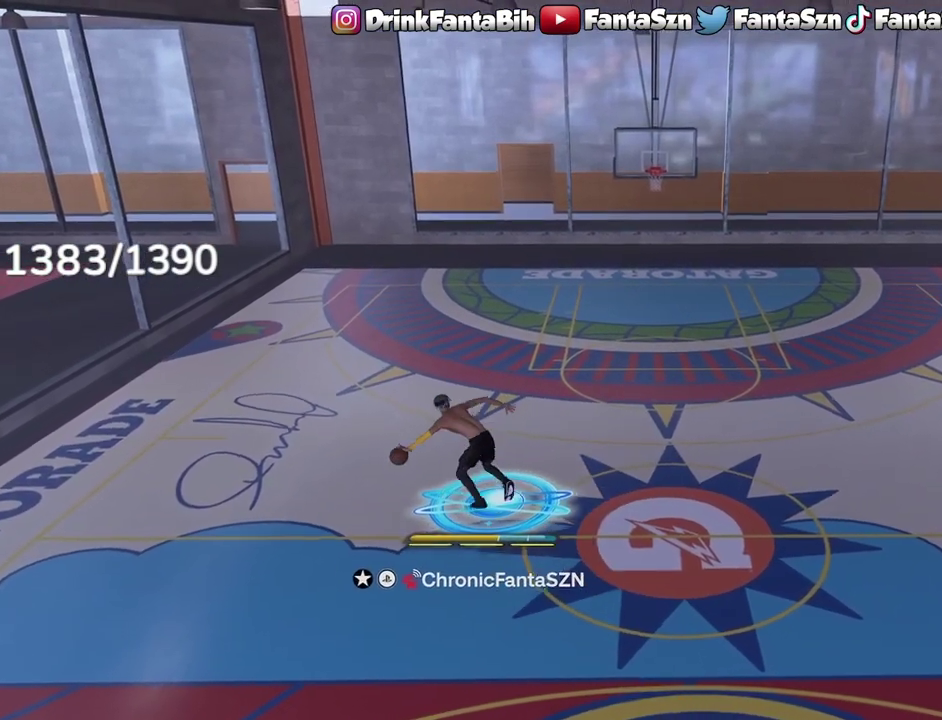
{"dt_ms": 500, "buttons": [], "left_stick": "center", "right_stick": "center", "events": []}
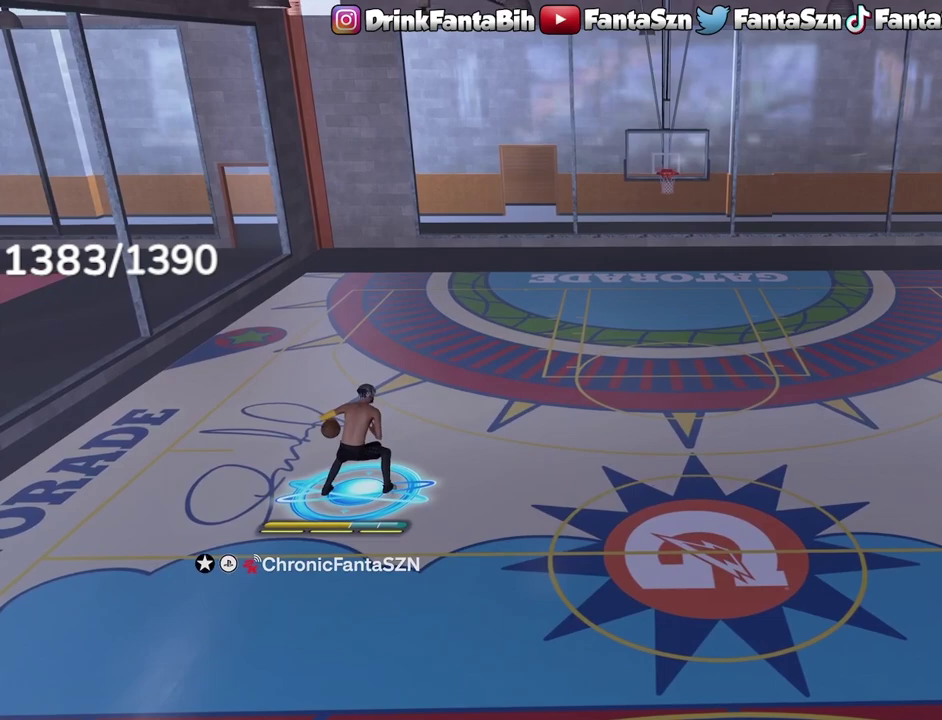
{"dt_ms": 500, "buttons": [], "left_stick": "center", "right_stick": "center", "events": []}
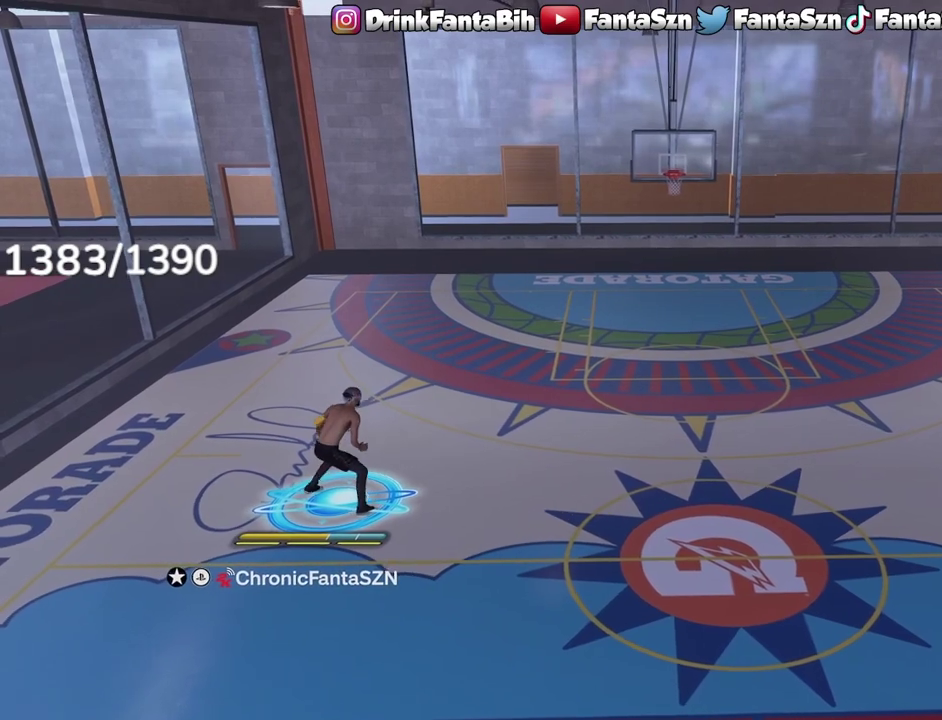
{"dt_ms": 500, "buttons": [], "left_stick": "center", "right_stick": "center", "events": [[283, "left_stick", "up"], [333, "left_stick", "up-left"], [417, "left_stick", "center"]]}
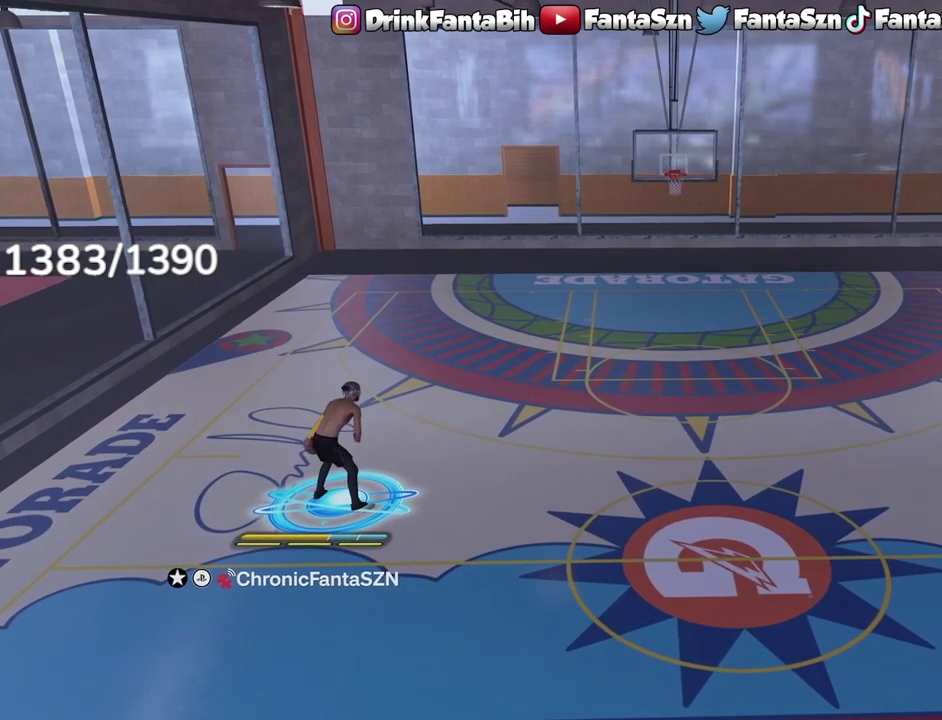
{"dt_ms": 500, "buttons": ["R2"], "left_stick": "center", "right_stick": "center", "events": [[283, "R2", "down"]]}